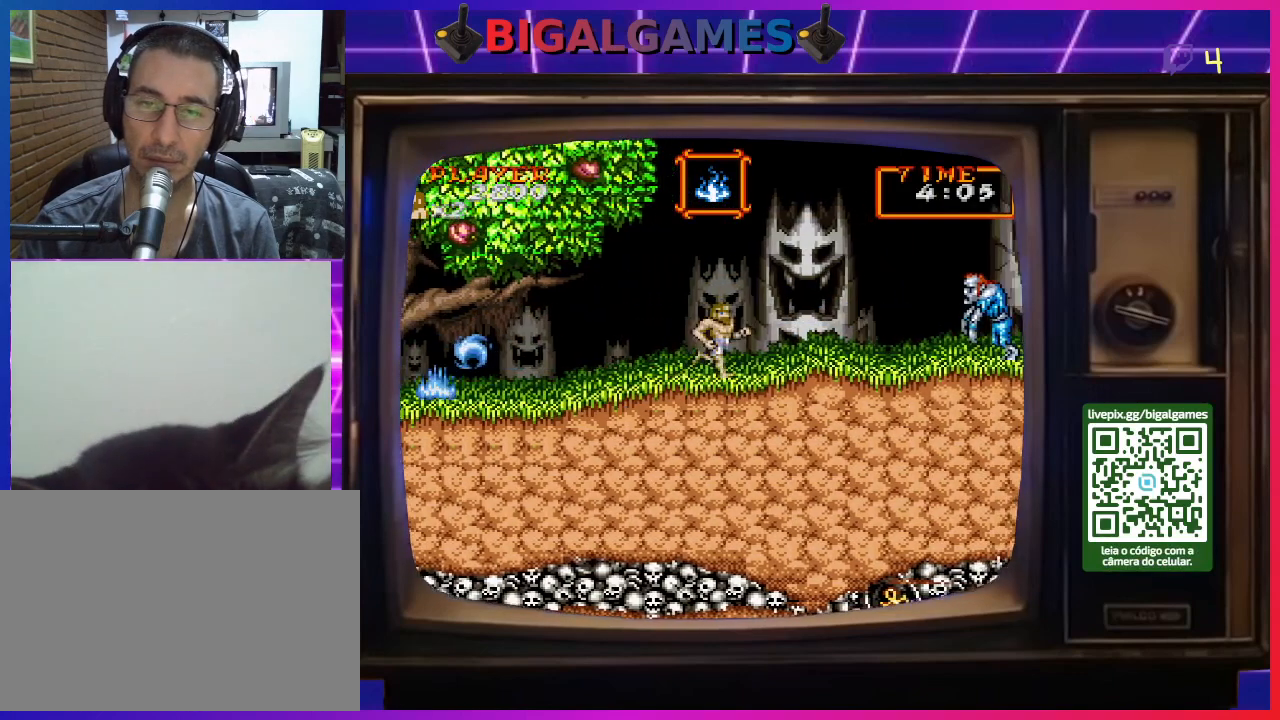
Gameplay with a controller (PlayStation layout); each line is a JSON object with the inputs held at the frame after it. "events" lists button and stick changes between this image and that frame as [ms after this image, input, new state], when the widget could be followed in between. Not read: L2 L3 R2 R3 left_stick.
{"buttons": ["CROSS"], "right_stick": "center", "events": [[333, "CROSS", "down"], [400, "CROSS", "up"], [400, "DPAD_RIGHT", "up"], [500, "CROSS", "down"]]}
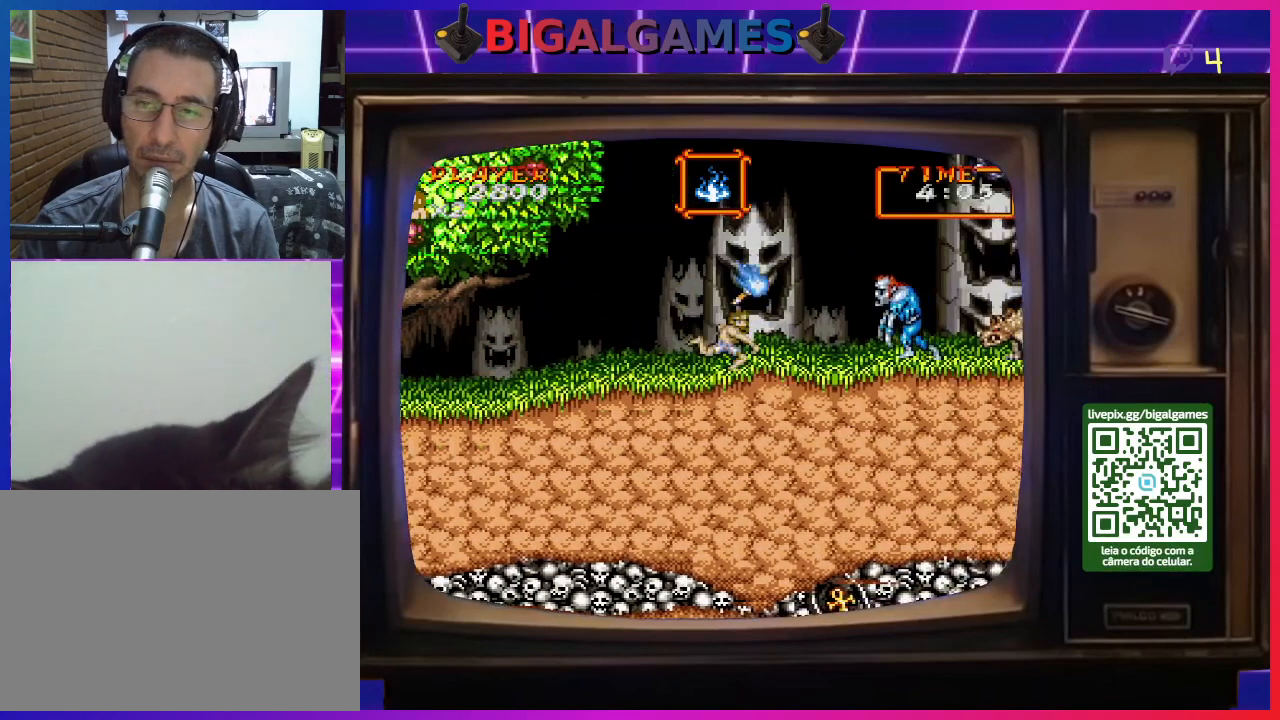
{"buttons": [], "right_stick": "center", "events": [[67, "CROSS", "up"], [167, "CROSS", "down"], [233, "CROSS", "up"]]}
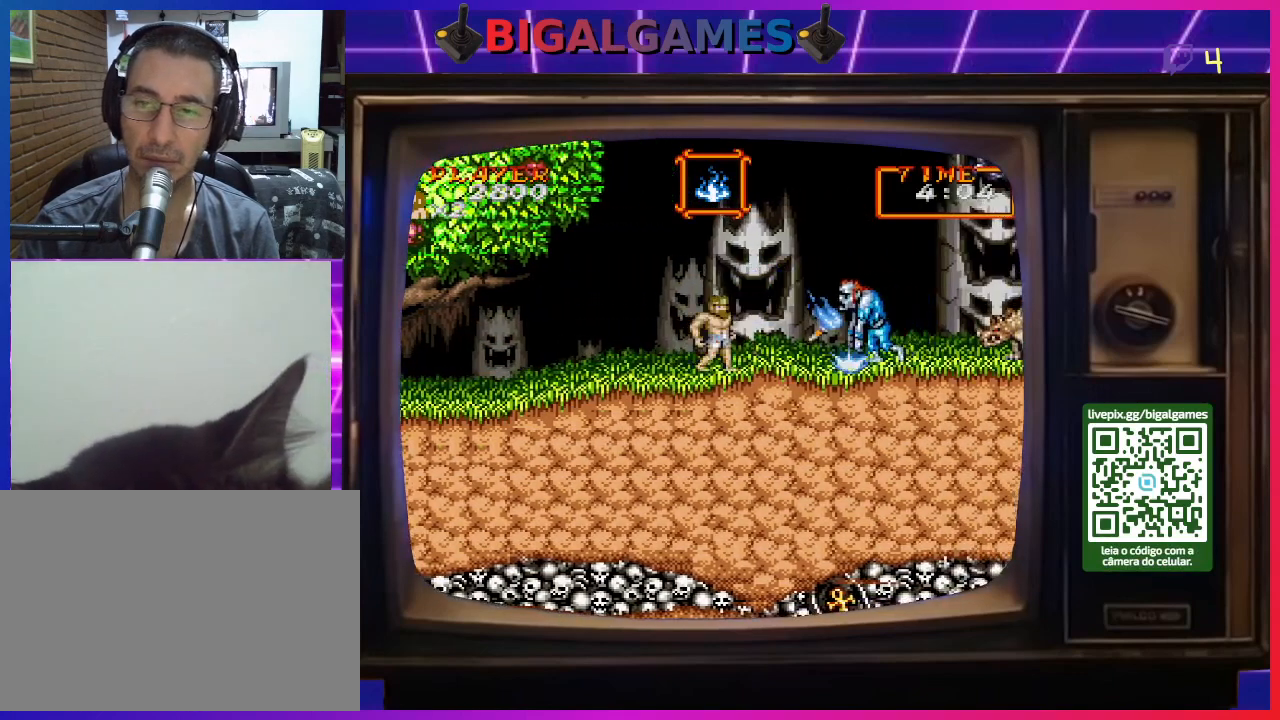
{"buttons": ["DPAD_RIGHT"], "right_stick": "center", "events": [[167, "DPAD_RIGHT", "down"]]}
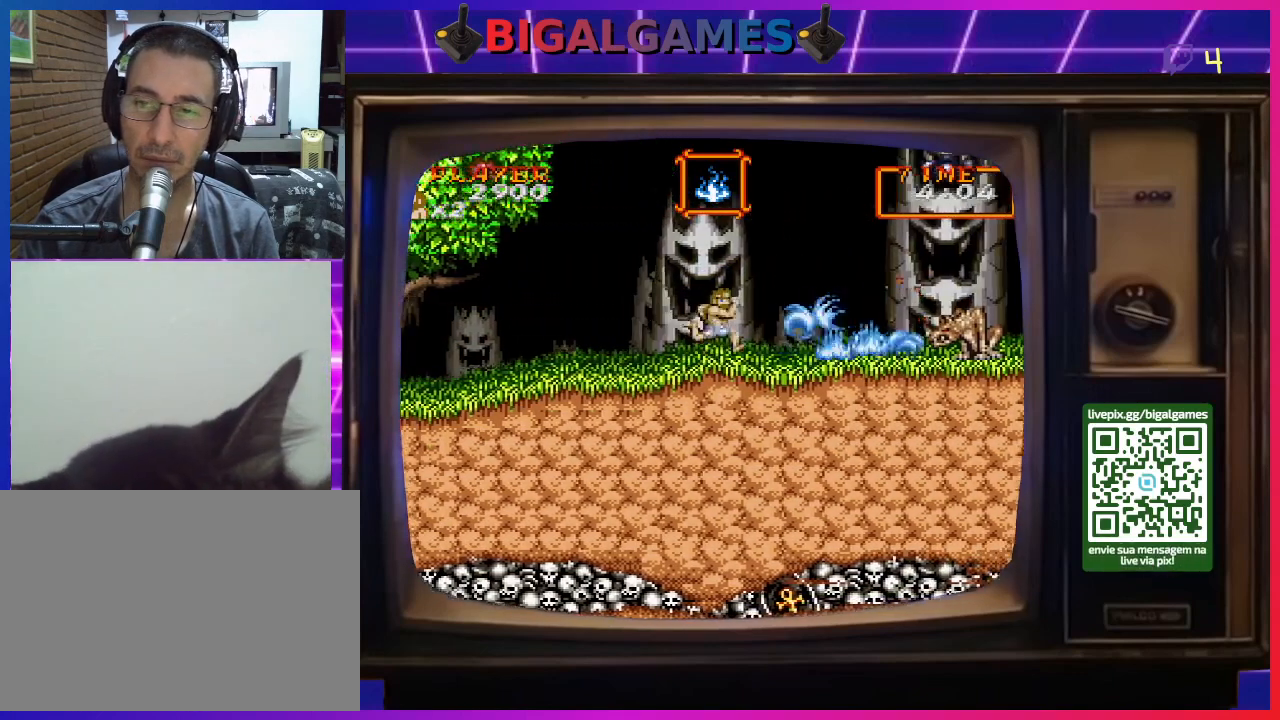
{"buttons": ["CROSS"], "right_stick": "center", "events": [[100, "DPAD_RIGHT", "up"], [200, "CROSS", "down"], [233, "CROSS", "up"], [333, "CROSS", "down"], [400, "CROSS", "up"], [500, "CROSS", "down"]]}
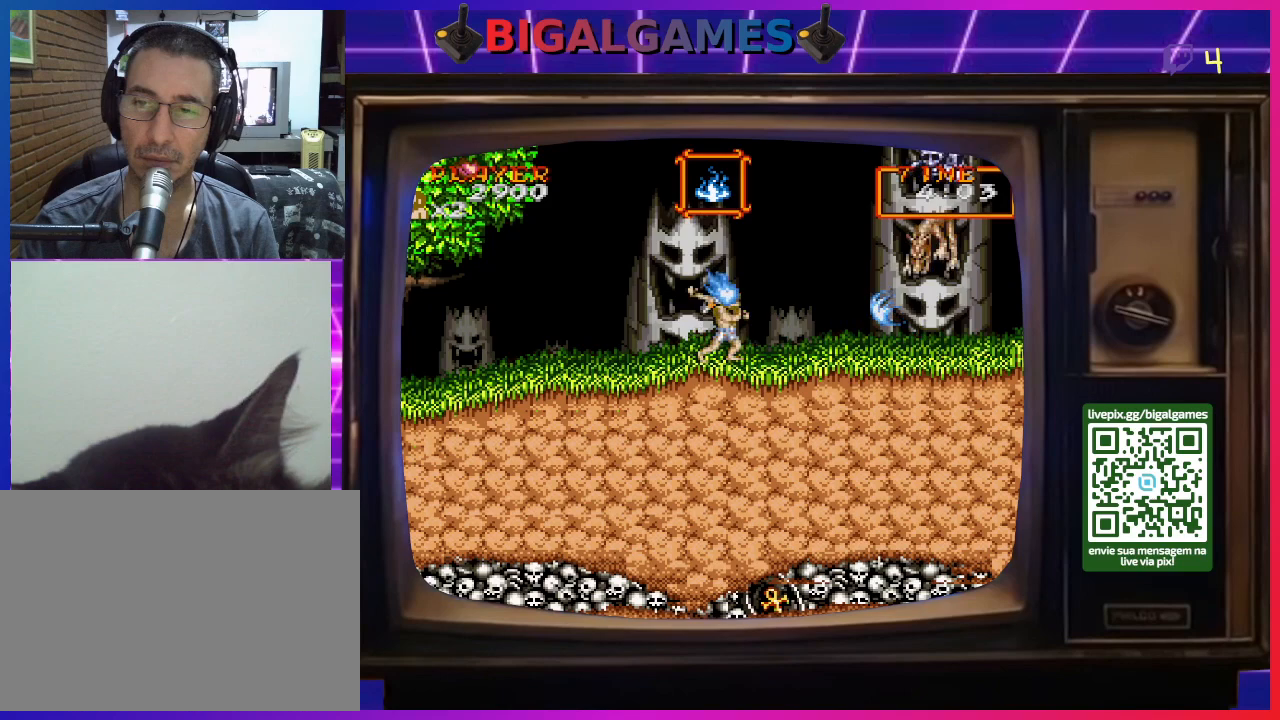
{"buttons": [], "right_stick": "center", "events": [[67, "CROSS", "up"], [167, "CROSS", "down"], [200, "CROSS", "up"], [300, "CROSS", "down"], [367, "CROSS", "up"], [467, "CROSS", "down"], [500, "CROSS", "up"]]}
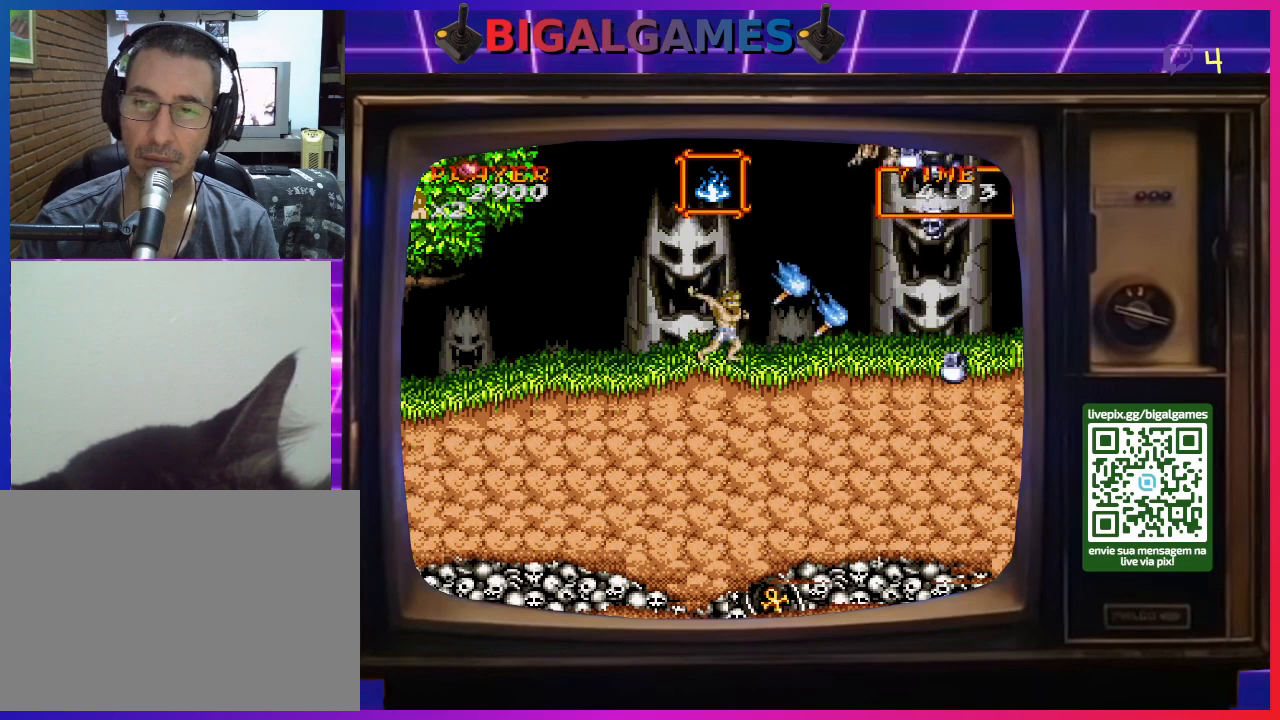
{"buttons": [], "right_stick": "center", "events": [[100, "CROSS", "down"], [167, "CROSS", "up"], [233, "CROSS", "down"], [333, "CROSS", "up"], [400, "CROSS", "down"], [467, "CROSS", "up"]]}
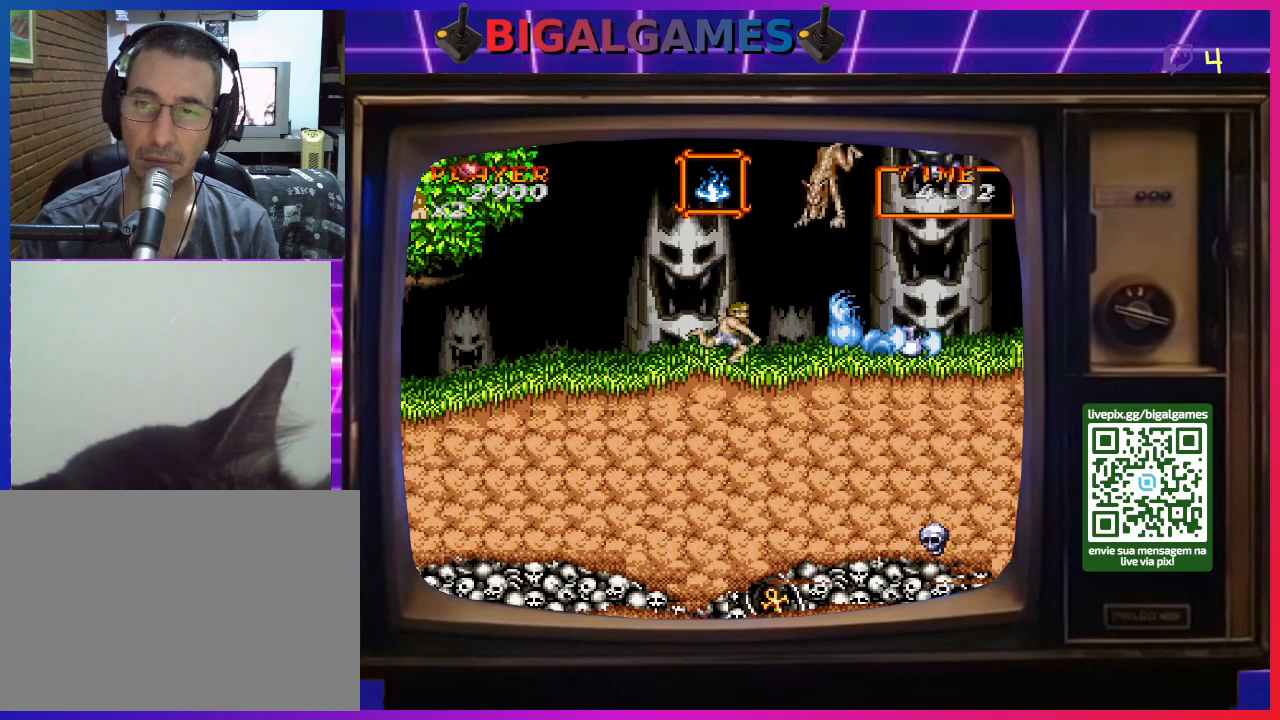
{"buttons": ["CROSS"], "right_stick": "center", "events": [[67, "CROSS", "down"], [100, "CROSS", "up"], [200, "CROSS", "down"], [267, "CROSS", "up"], [367, "CROSS", "down"], [400, "CROSS", "up"], [467, "CROSS", "down"]]}
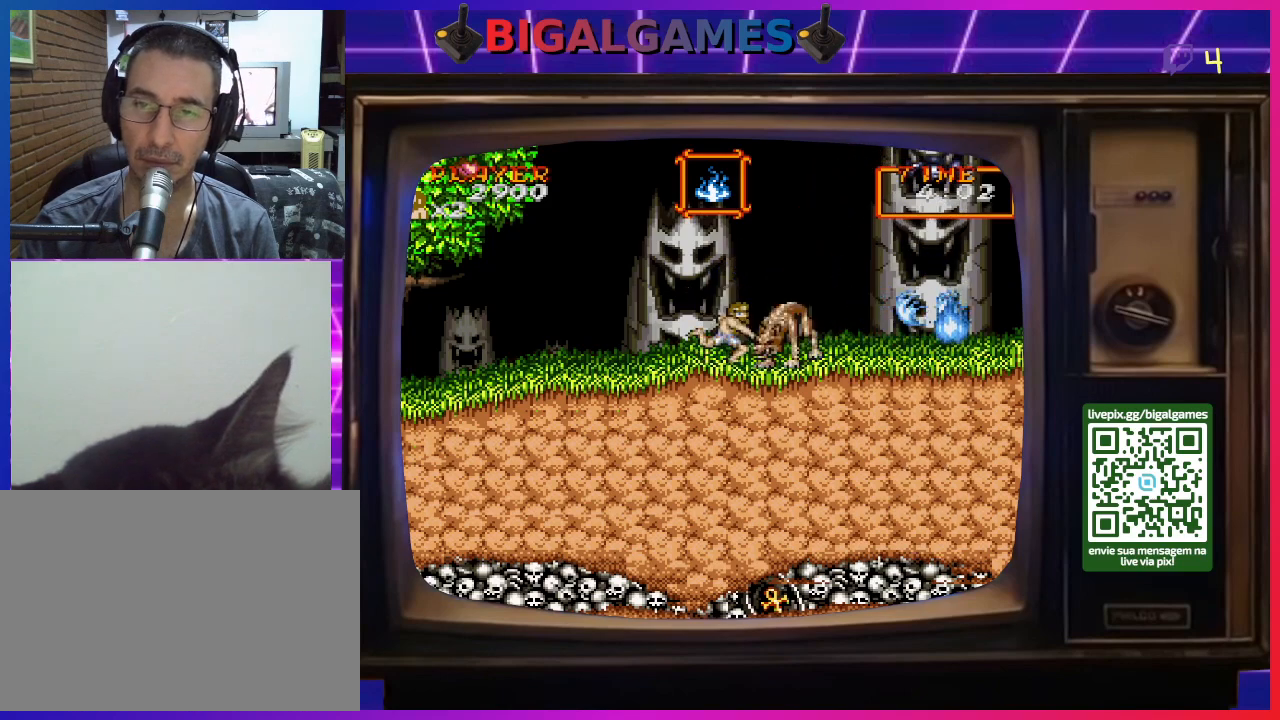
{"buttons": [], "right_stick": "center", "events": [[33, "CROSS", "up"], [167, "CROSS", "down"], [200, "CROSS", "up"], [300, "CROSS", "down"], [333, "CROSS", "up"], [433, "CROSS", "down"], [500, "CROSS", "up"]]}
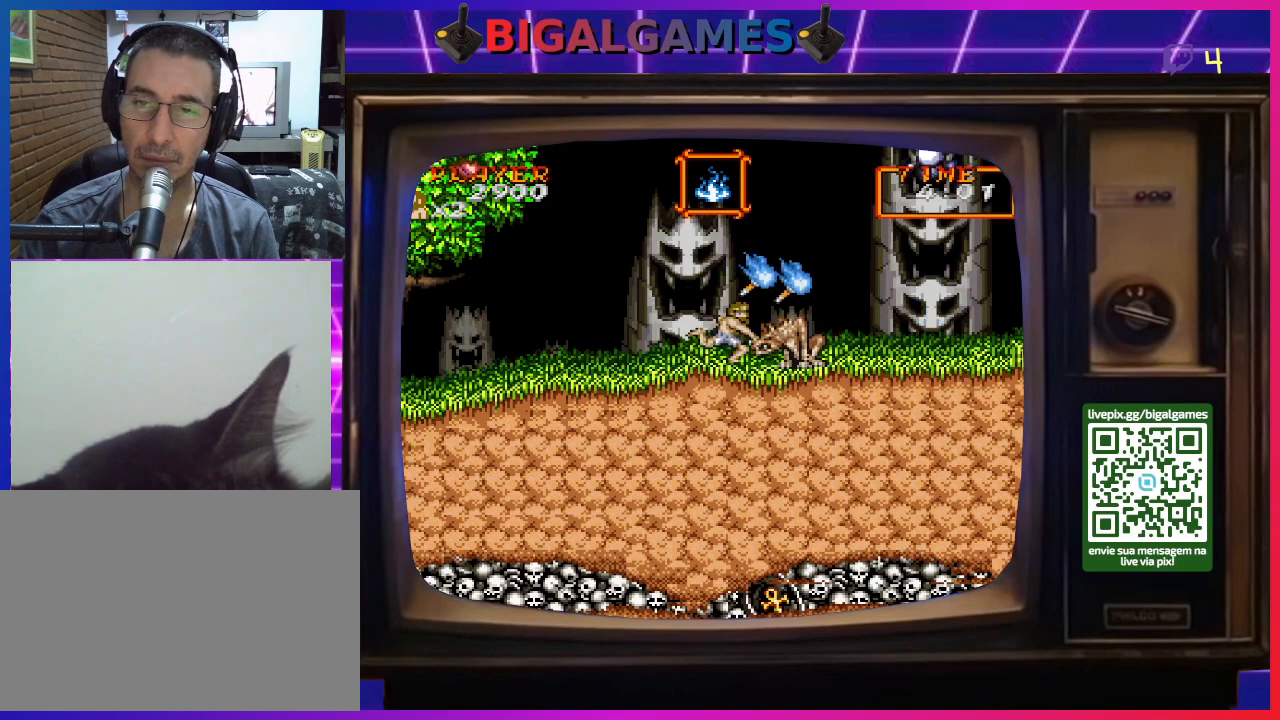
{"buttons": [], "right_stick": "center", "events": [[100, "CROSS", "down"], [167, "CROSS", "up"], [267, "CROSS", "down"], [300, "CROSS", "up"], [433, "CROSS", "down"], [467, "CROSS", "up"]]}
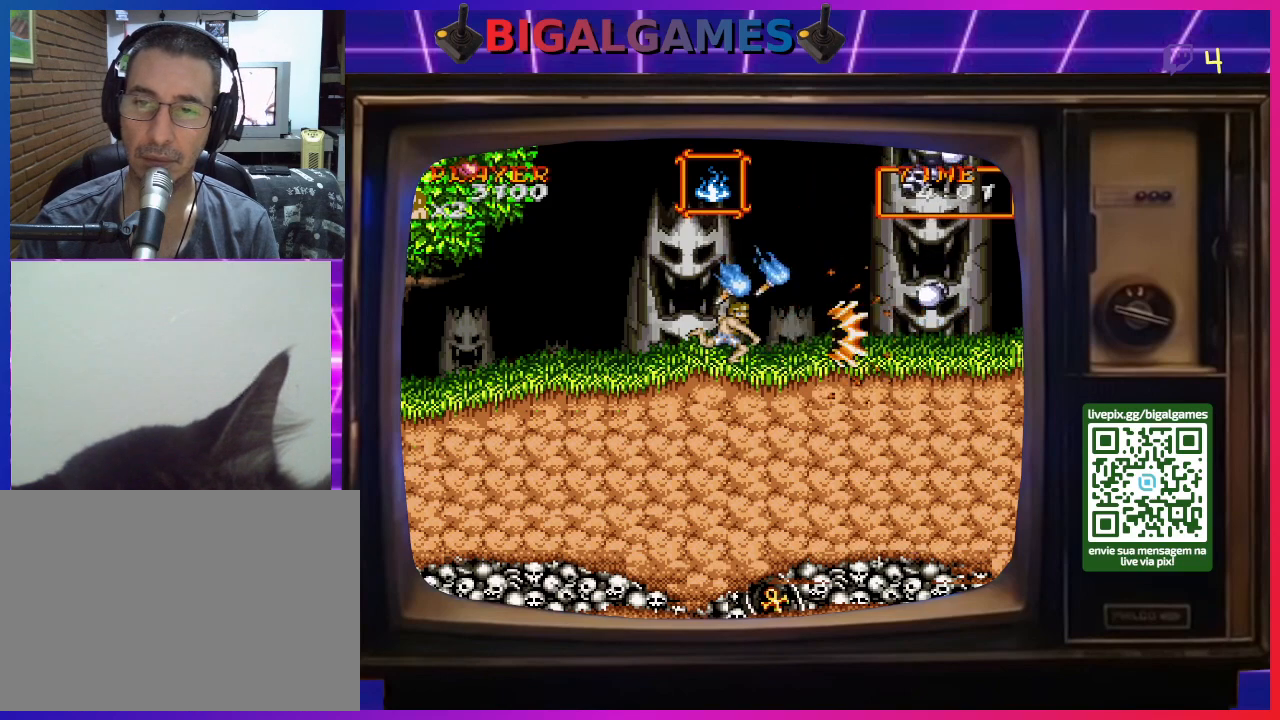
{"buttons": ["DPAD_RIGHT"], "right_stick": "center", "events": [[67, "CROSS", "down"], [167, "CROSS", "up"], [400, "DPAD_RIGHT", "down"]]}
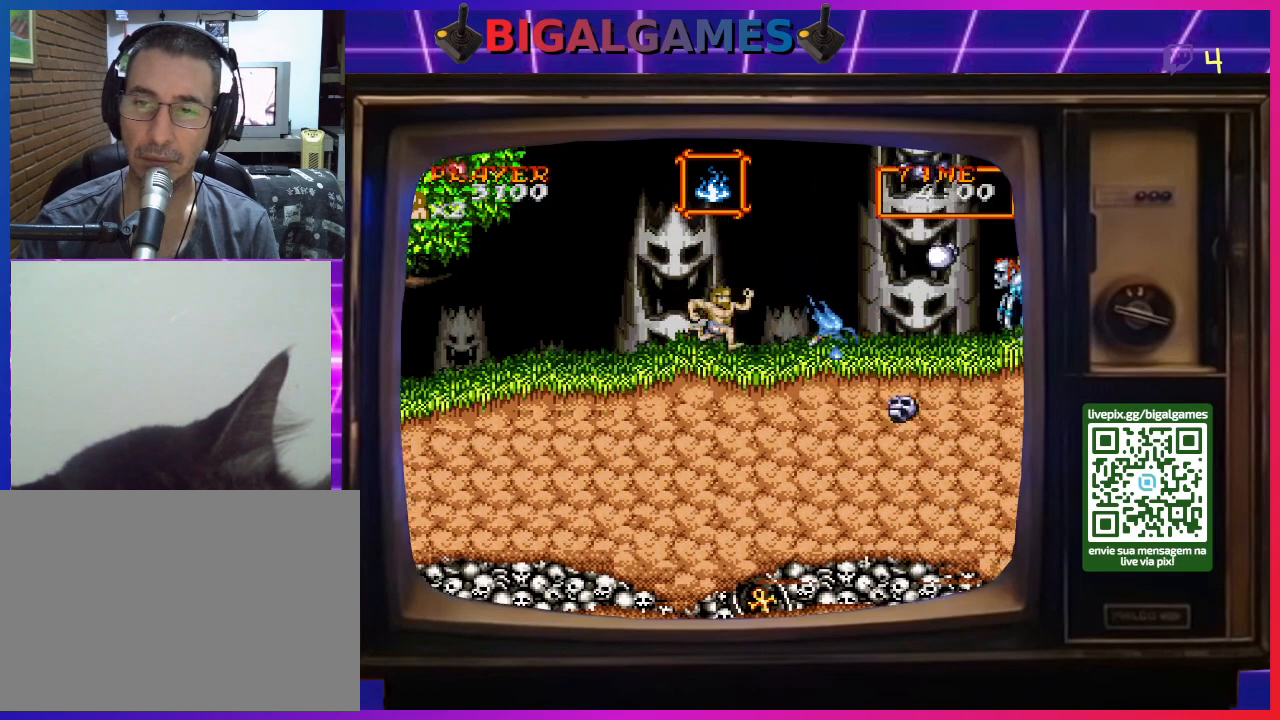
{"buttons": ["CROSS"], "right_stick": "center", "events": [[467, "CROSS", "down"], [467, "DPAD_RIGHT", "up"]]}
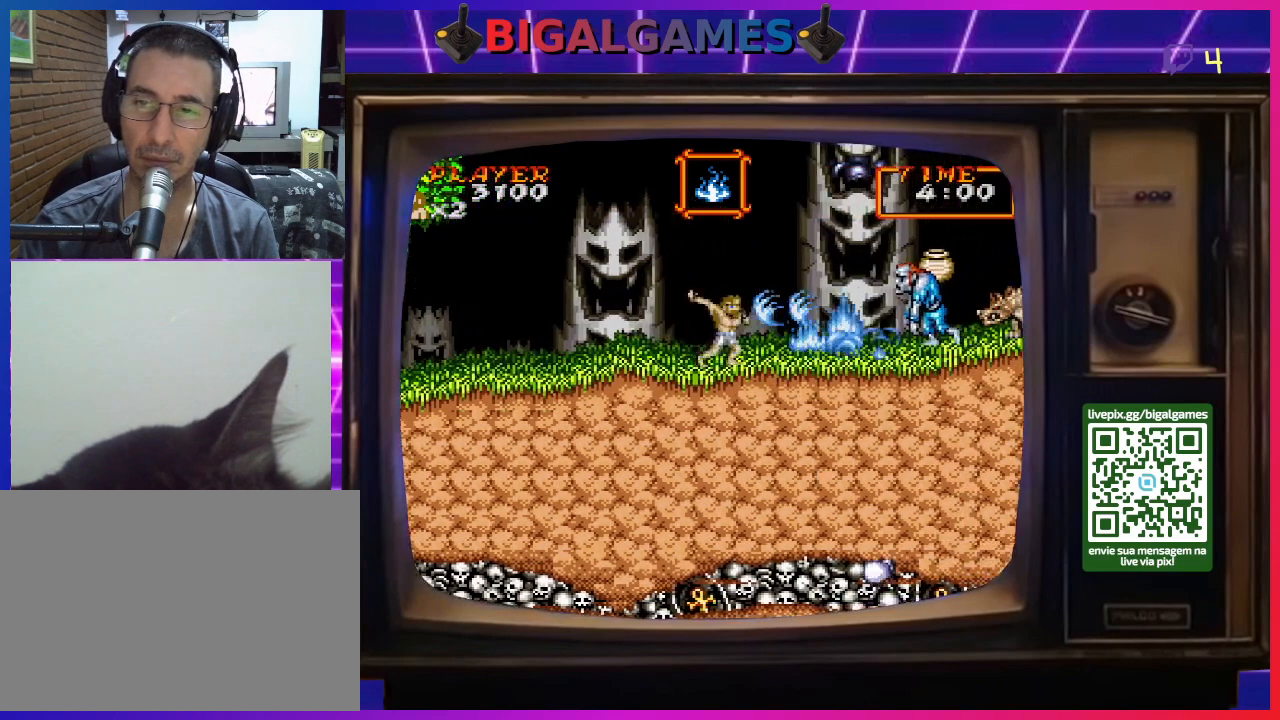
{"buttons": [], "right_stick": "center", "events": [[67, "CROSS", "up"], [133, "CROSS", "down"], [200, "CROSS", "up"], [300, "CROSS", "down"], [367, "CROSS", "up"], [433, "CROSS", "down"], [500, "CROSS", "up"]]}
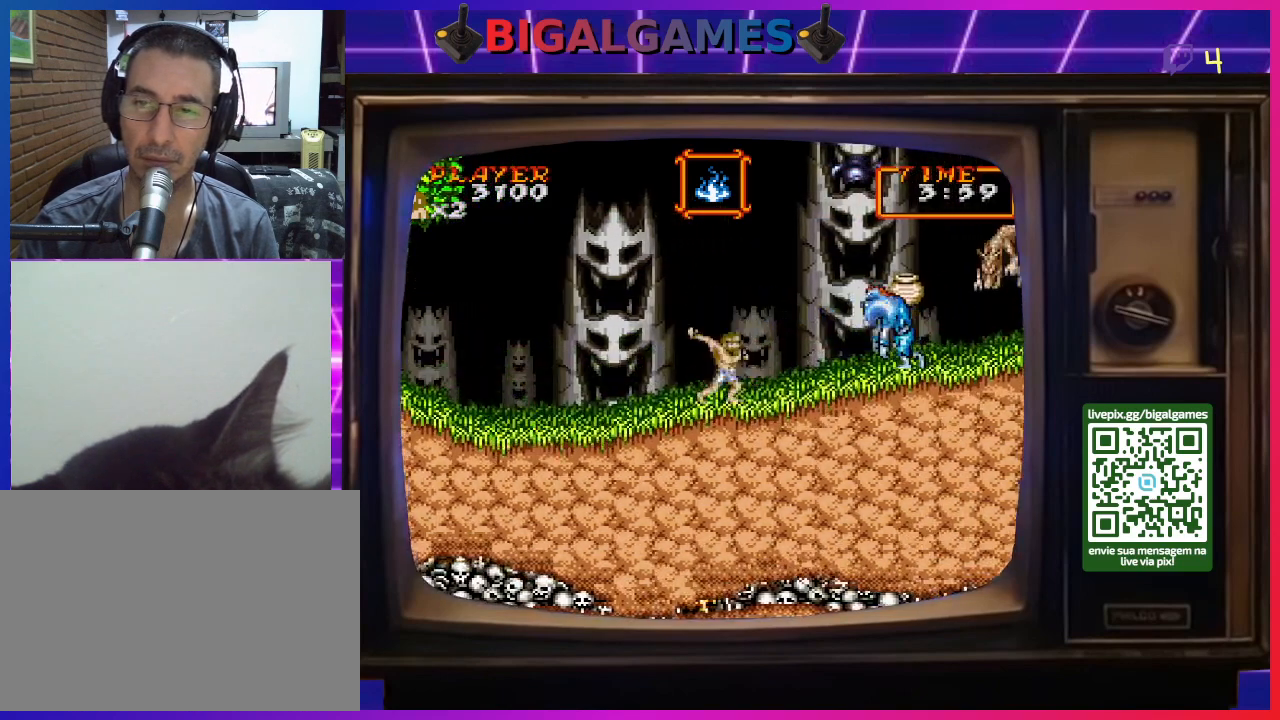
{"buttons": [], "right_stick": "center", "events": [[100, "CROSS", "down"], [167, "CROSS", "up"], [233, "CROSS", "down"], [333, "CROSS", "up"], [400, "CROSS", "down"], [467, "CROSS", "up"]]}
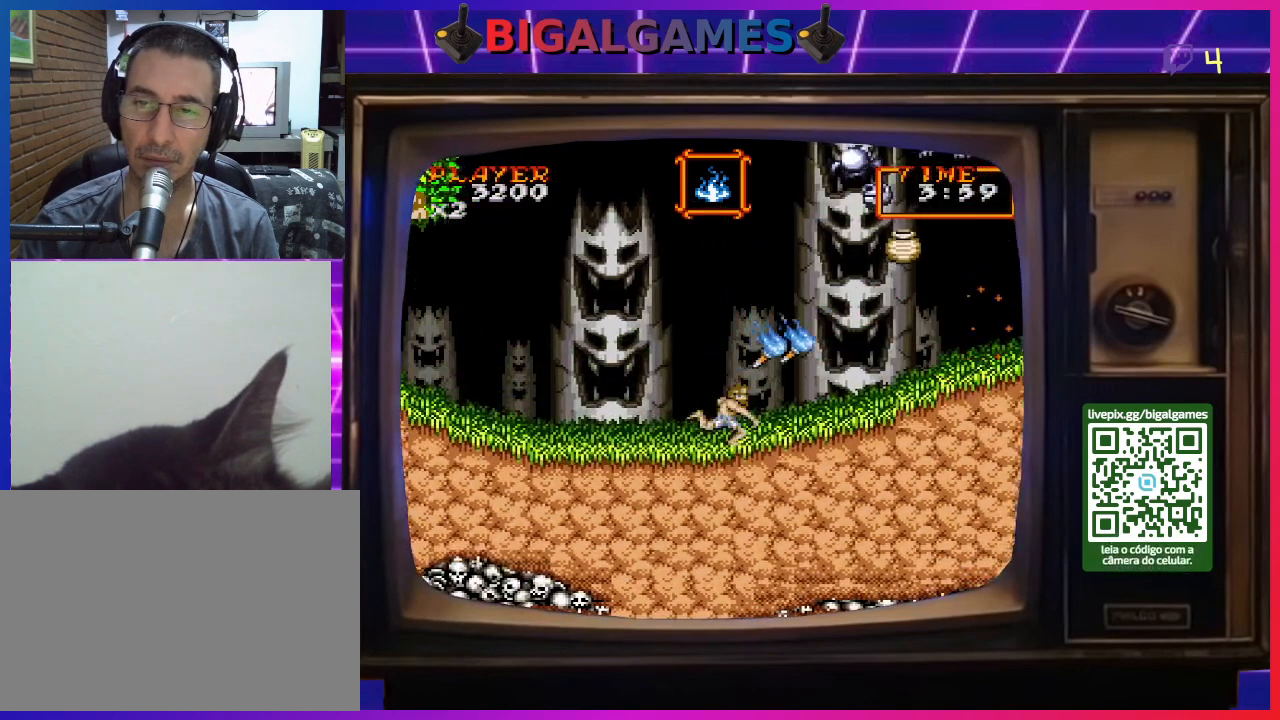
{"buttons": ["CROSS"], "right_stick": "center", "events": [[67, "CROSS", "down"], [133, "CROSS", "up"], [200, "CROSS", "down"], [300, "CROSS", "up"], [367, "CROSS", "down"], [467, "CROSS", "up"], [500, "CROSS", "down"]]}
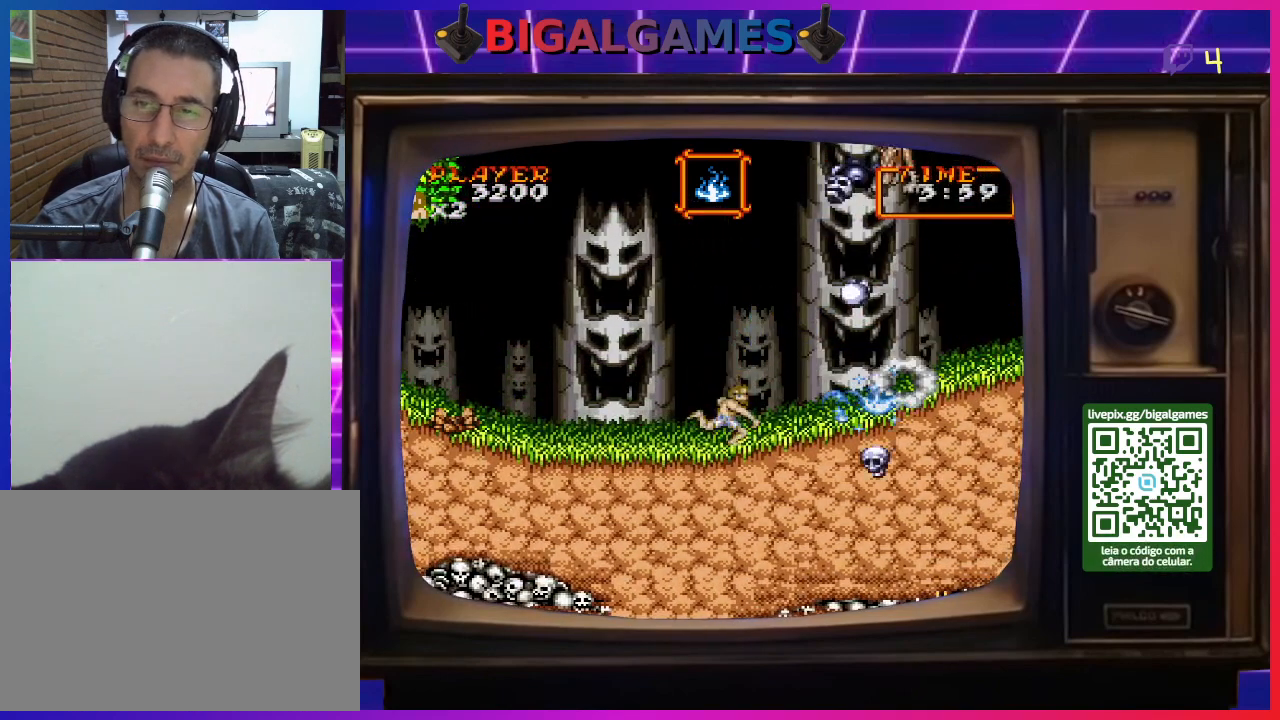
{"buttons": ["CROSS"], "right_stick": "center", "events": [[100, "CROSS", "up"], [167, "CROSS", "down"], [233, "CROSS", "up"], [333, "CROSS", "down"], [400, "CROSS", "up"], [500, "CROSS", "down"]]}
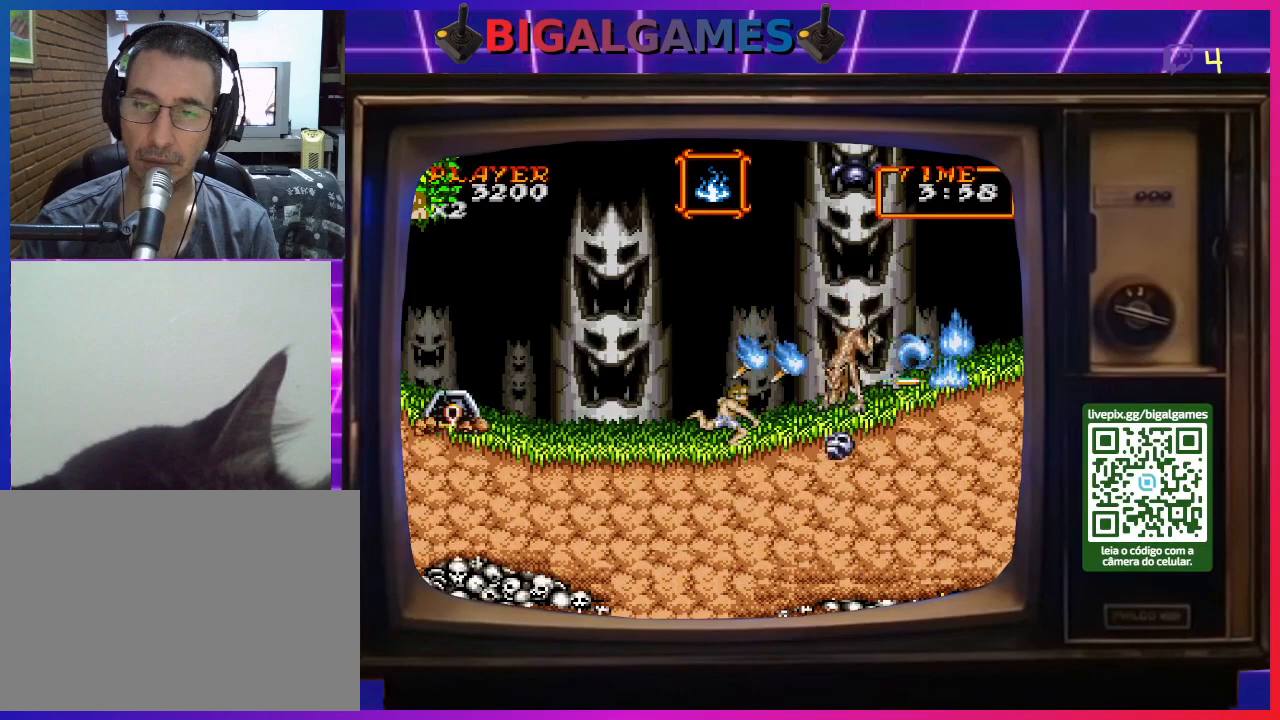
{"buttons": ["CROSS"], "right_stick": "center", "events": [[67, "CROSS", "up"], [167, "CROSS", "down"], [200, "CROSS", "up"], [300, "CROSS", "down"], [367, "CROSS", "up"], [433, "CROSS", "down"]]}
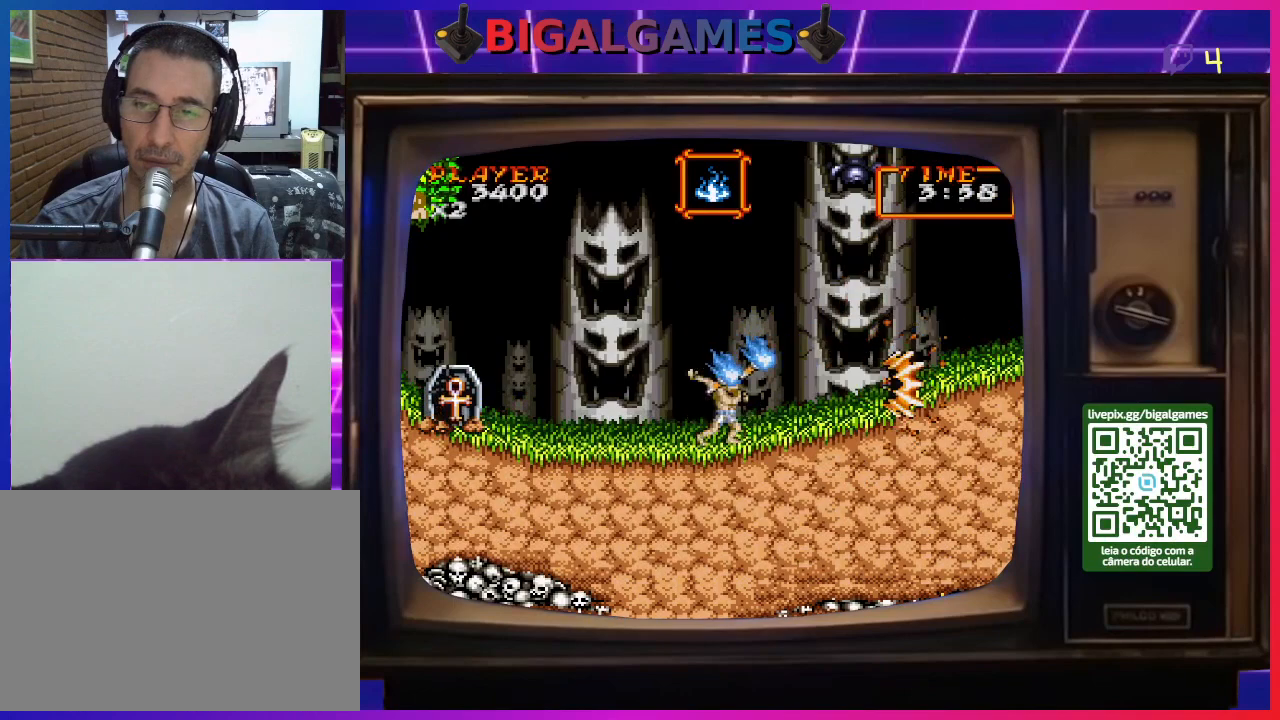
{"buttons": [], "right_stick": "center", "events": [[33, "CROSS", "up"], [133, "CROSS", "down"], [167, "CROSS", "up"], [300, "CROSS", "down"], [333, "CROSS", "up"]]}
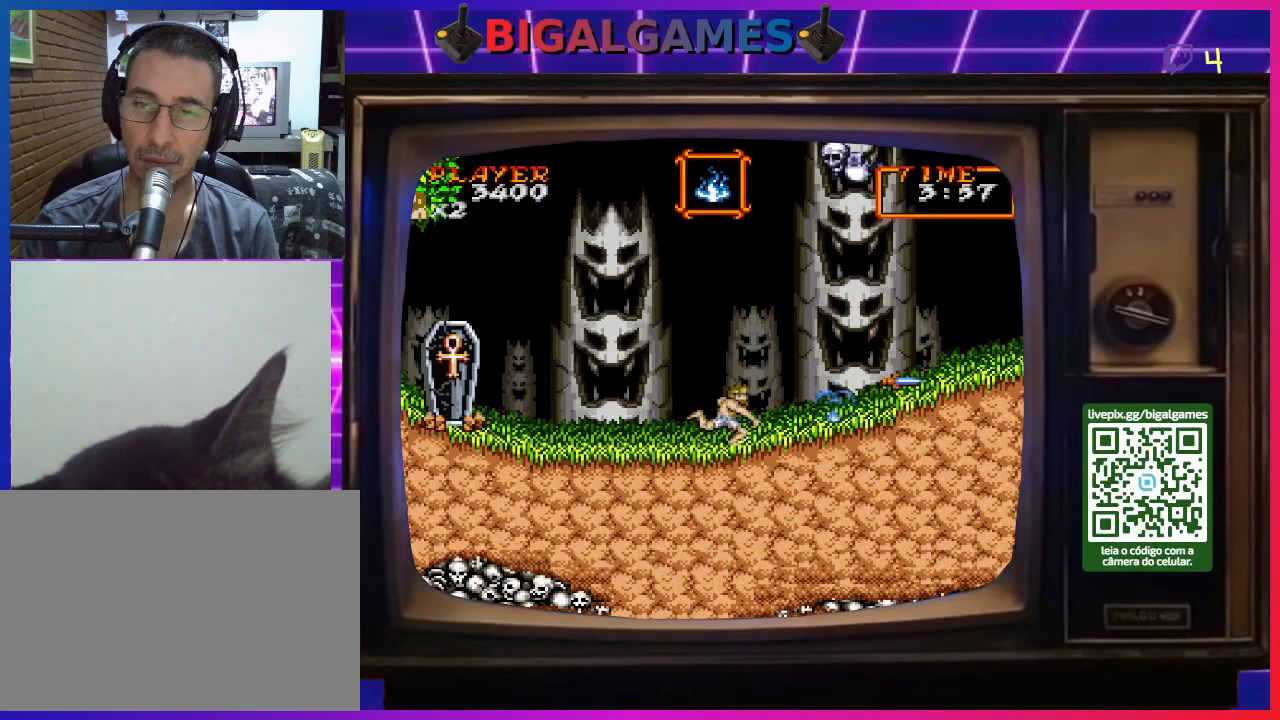
{"buttons": [], "right_stick": "center", "events": [[267, "DPAD_RIGHT", "down"], [500, "DPAD_RIGHT", "up"]]}
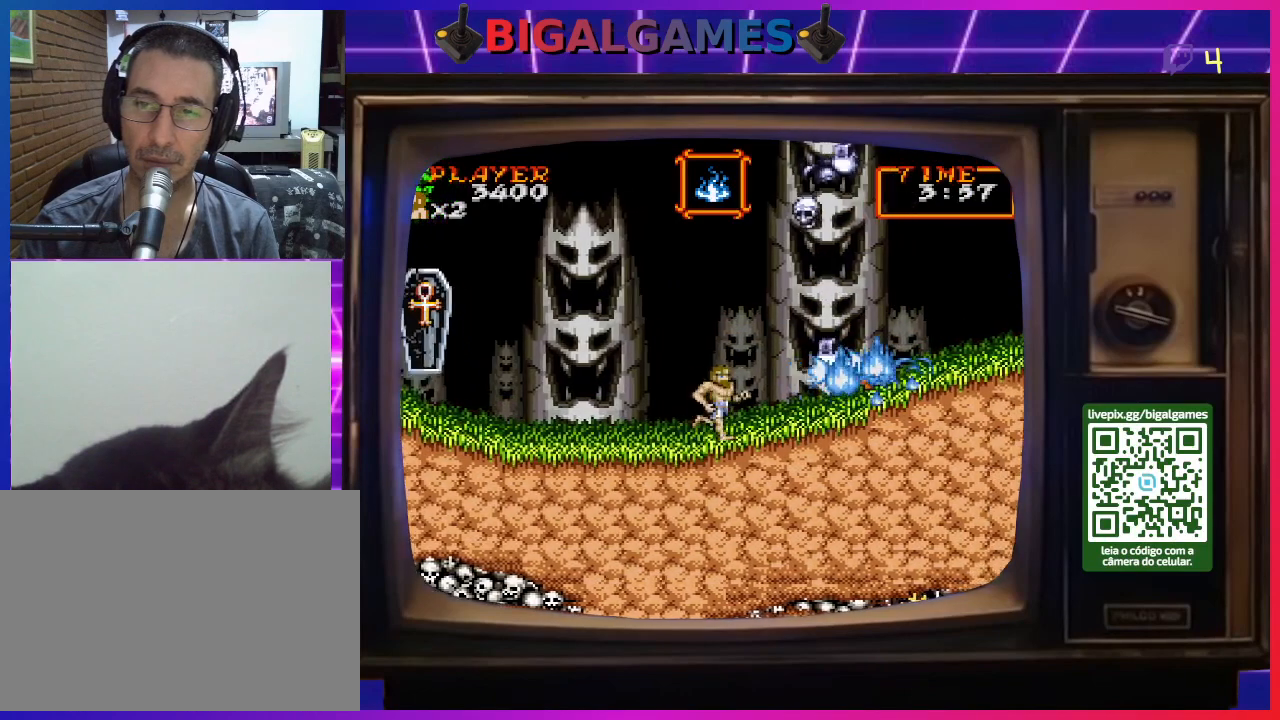
{"buttons": ["CROSS"], "right_stick": "center", "events": [[367, "CROSS", "down"], [400, "CROSS", "up"], [500, "CROSS", "down"]]}
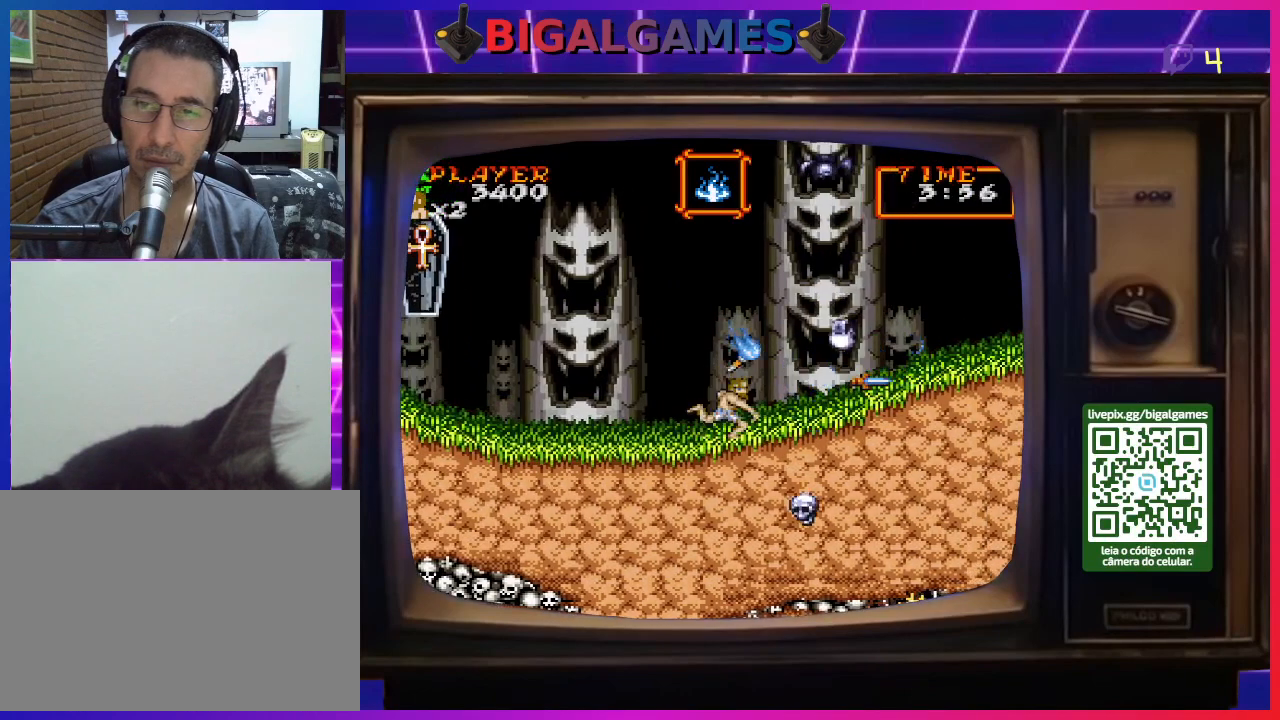
{"buttons": ["DPAD_RIGHT"], "right_stick": "center", "events": [[67, "CROSS", "up"], [167, "DPAD_RIGHT", "down"]]}
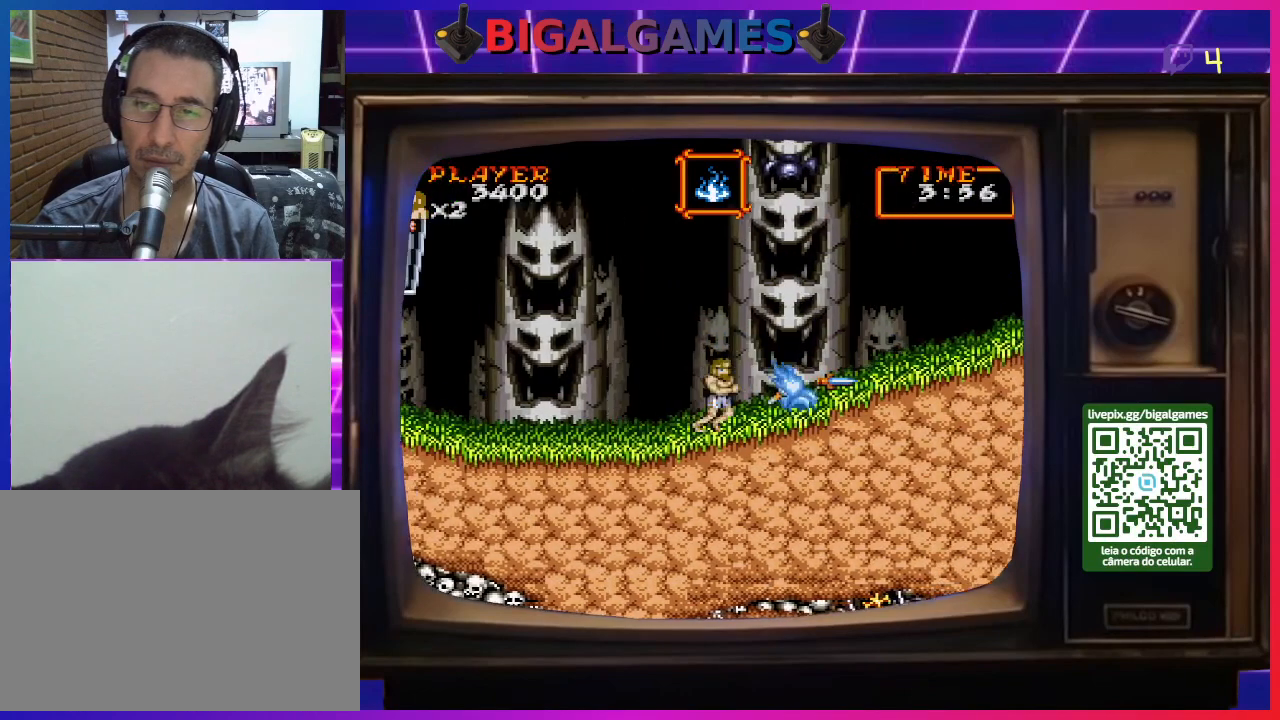
{"buttons": ["DPAD_RIGHT"], "right_stick": "center", "events": []}
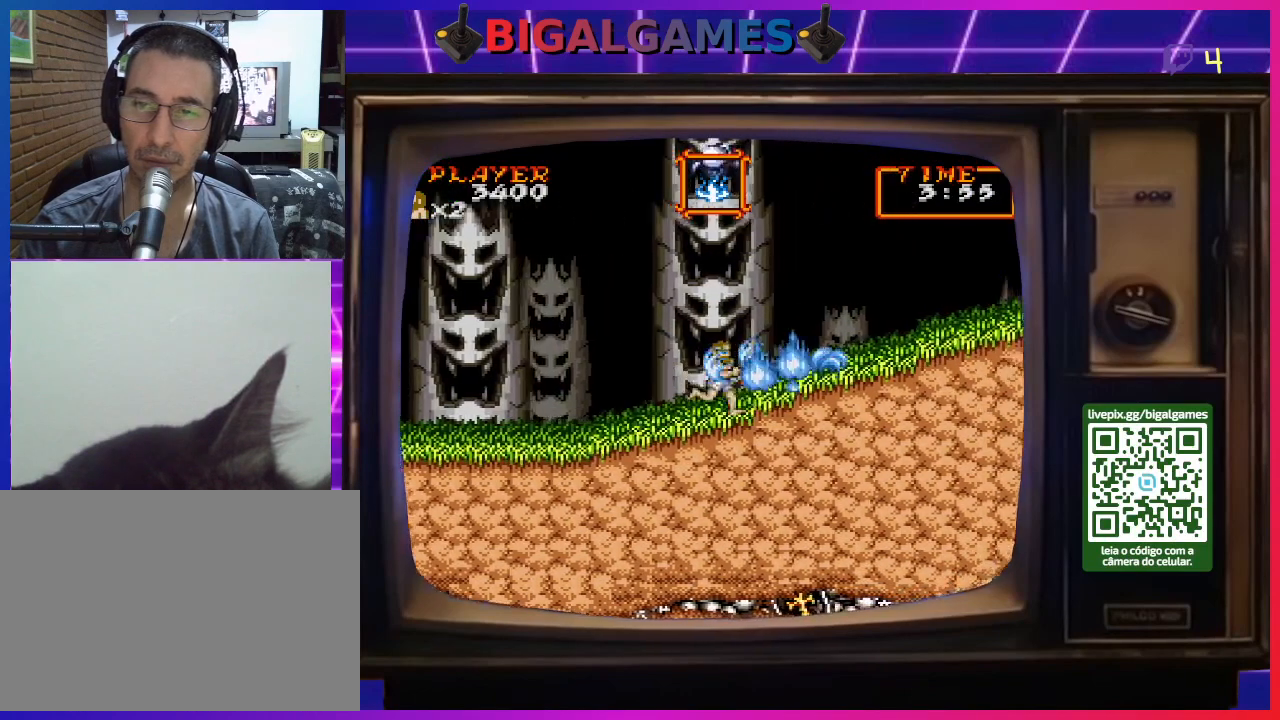
{"buttons": ["DPAD_RIGHT"], "right_stick": "center", "events": []}
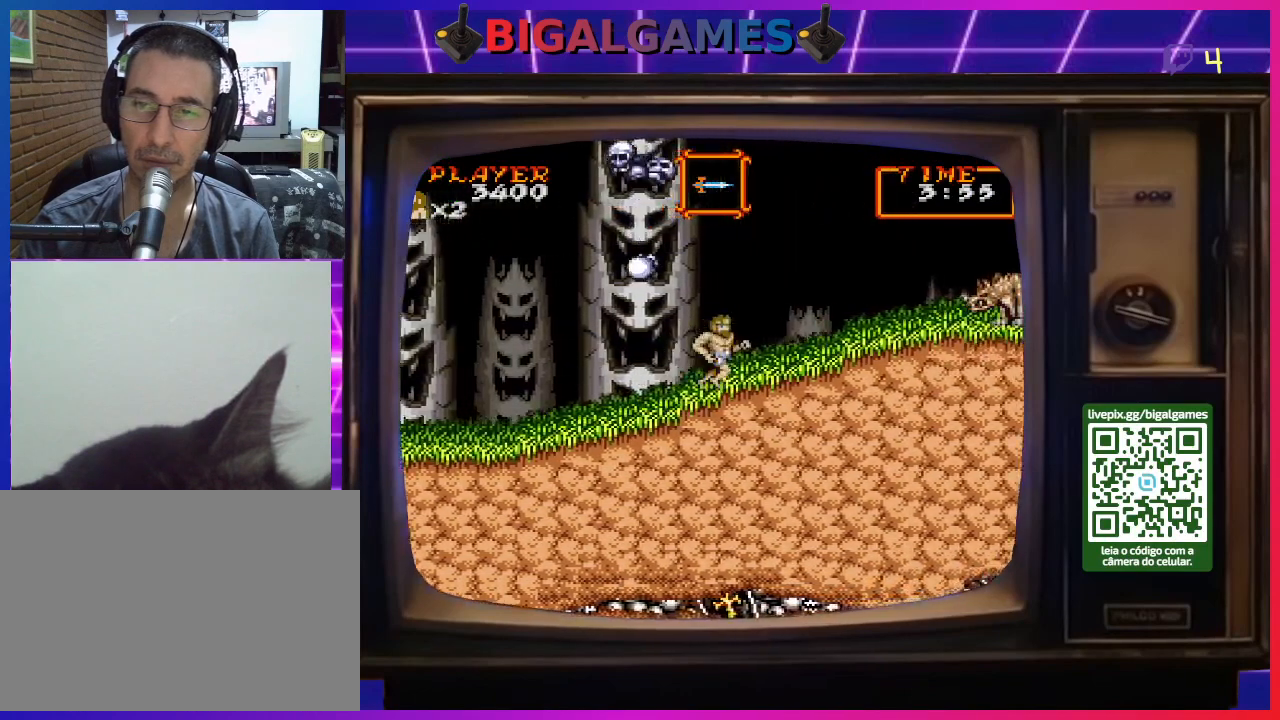
{"buttons": [], "right_stick": "center", "events": [[367, "CROSS", "down"], [433, "DPAD_RIGHT", "up"], [467, "CROSS", "up"]]}
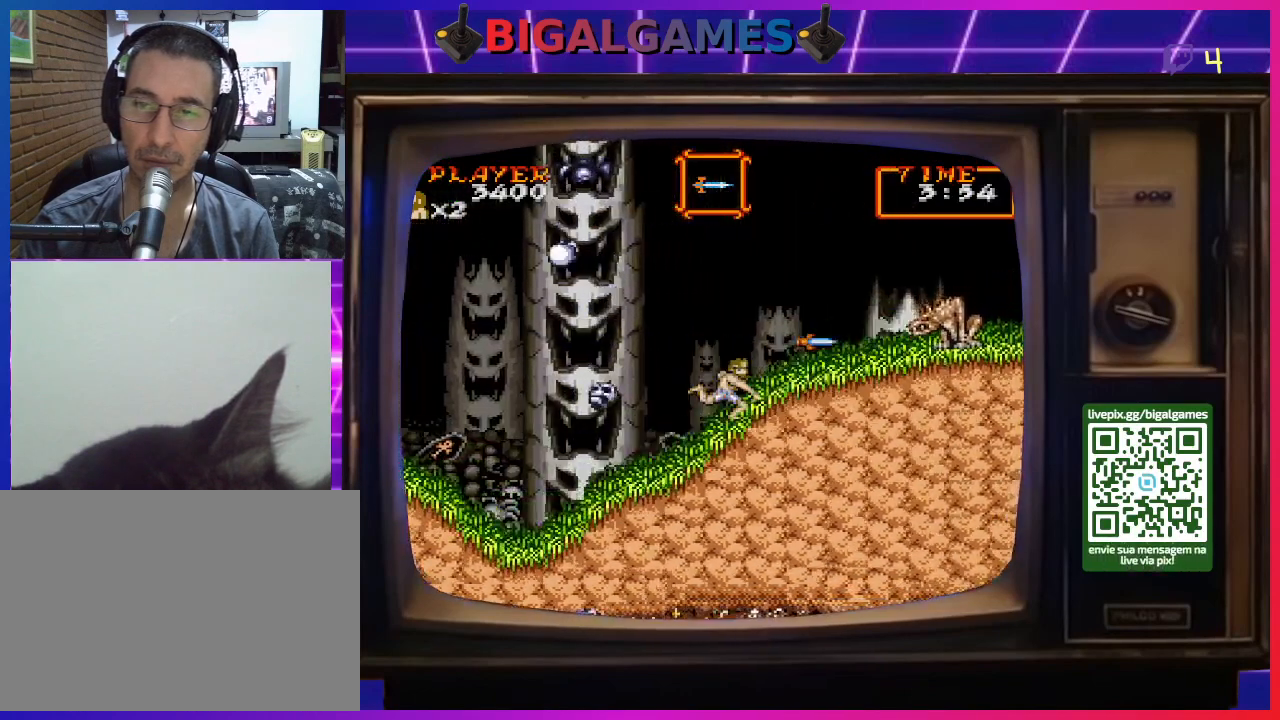
{"buttons": ["CROSS"], "right_stick": "center", "events": [[33, "CROSS", "down"], [100, "CROSS", "up"], [167, "CROSS", "down"], [233, "CROSS", "up"], [333, "CROSS", "down"], [400, "CROSS", "up"], [467, "CROSS", "down"]]}
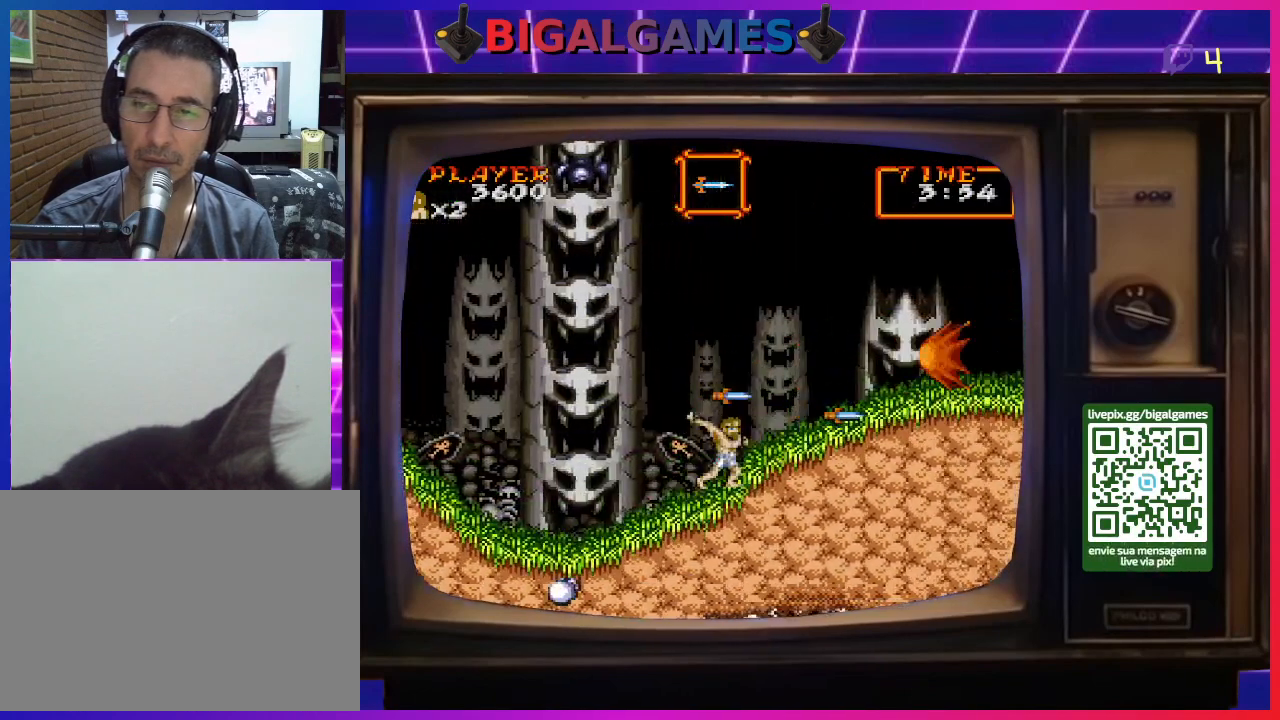
{"buttons": [], "right_stick": "center", "events": [[67, "CROSS", "up"], [133, "CROSS", "down"], [200, "CROSS", "up"], [267, "CROSS", "down"], [367, "CROSS", "up"], [400, "CROSS", "down"], [500, "CROSS", "up"]]}
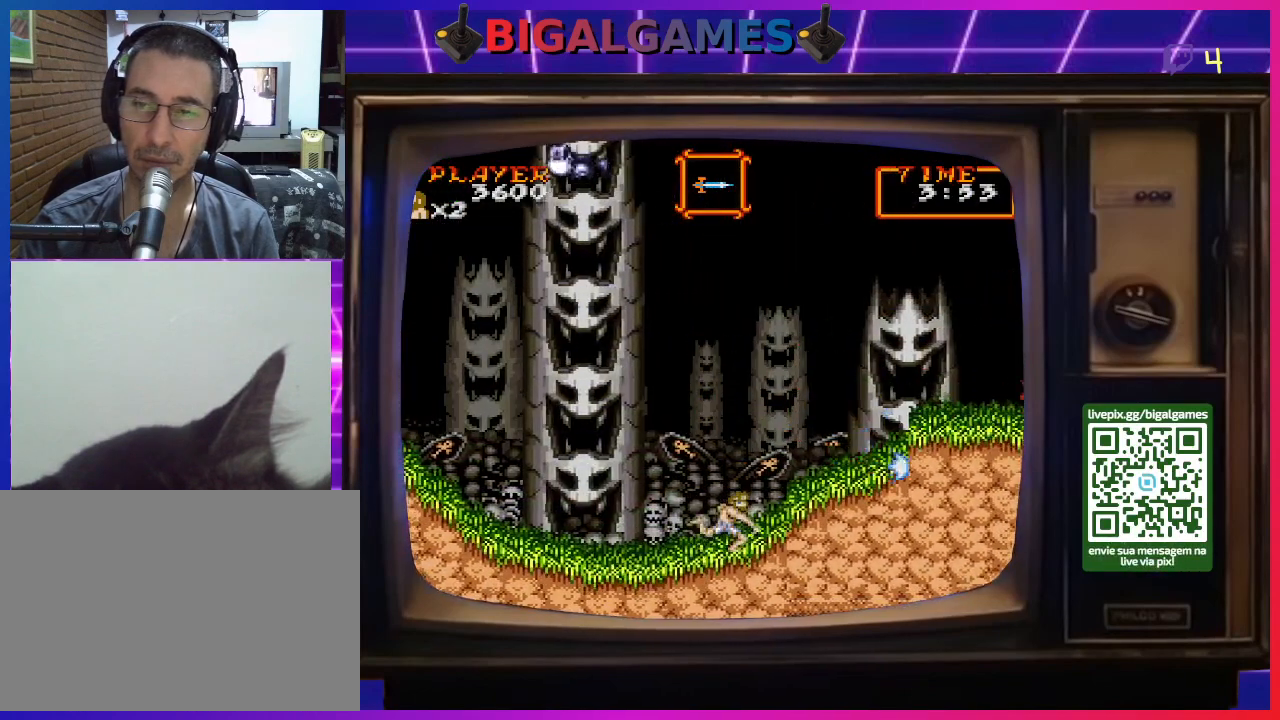
{"buttons": ["CIRCLE", "DPAD_RIGHT"], "right_stick": "center", "events": [[67, "CROSS", "down"], [167, "CROSS", "up"], [233, "CROSS", "down"], [333, "CROSS", "up"], [467, "DPAD_RIGHT", "down"], [500, "CIRCLE", "down"]]}
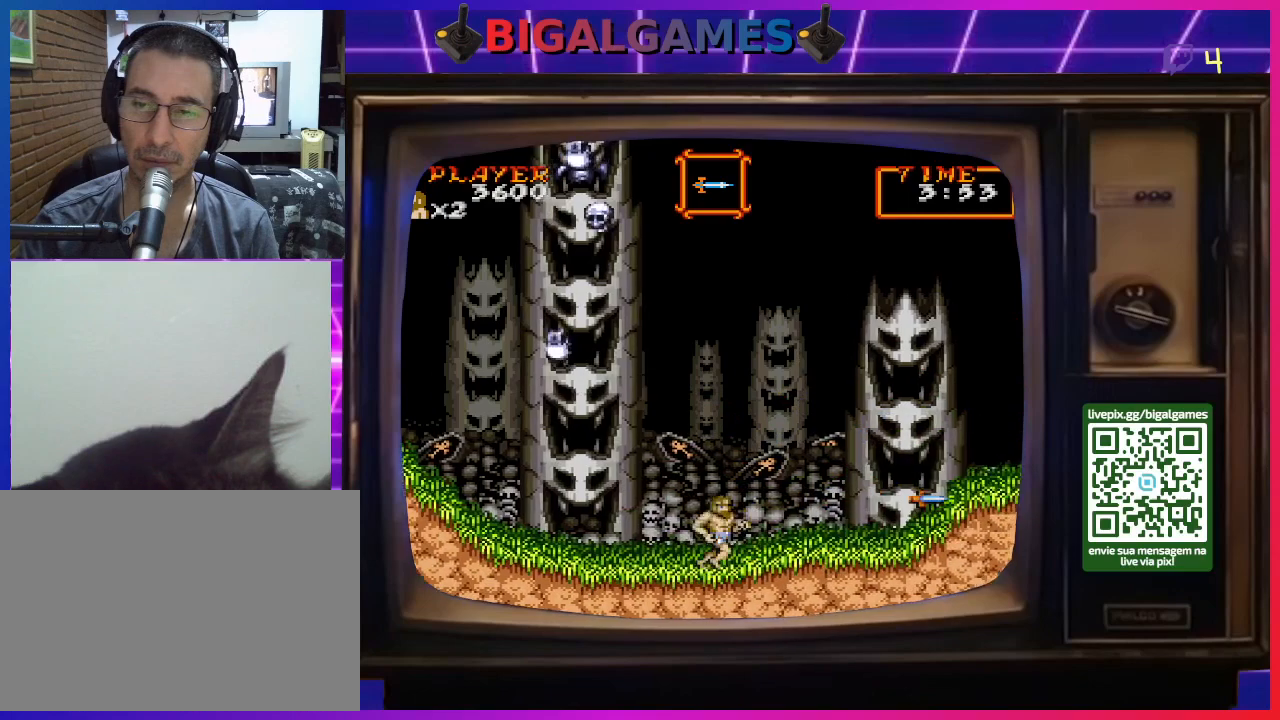
{"buttons": ["CROSS"], "right_stick": "center", "events": [[100, "CIRCLE", "up"], [200, "CROSS", "down"], [200, "DPAD_RIGHT", "up"], [267, "CROSS", "up"], [333, "CROSS", "down"], [433, "CROSS", "up"], [500, "CROSS", "down"]]}
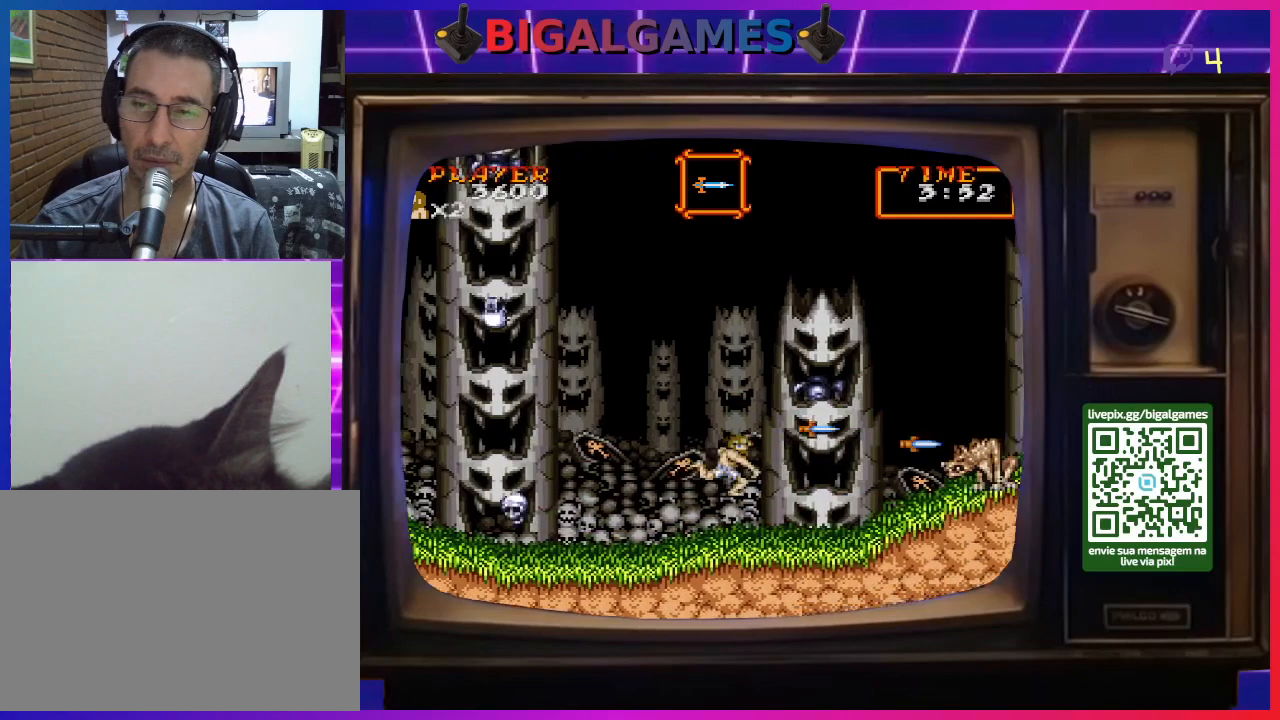
{"buttons": ["CROSS"], "right_stick": "center", "events": [[100, "CROSS", "up"], [133, "CROSS", "down"], [200, "CROSS", "up"], [267, "CROSS", "down"], [367, "CROSS", "up"], [467, "CROSS", "down"]]}
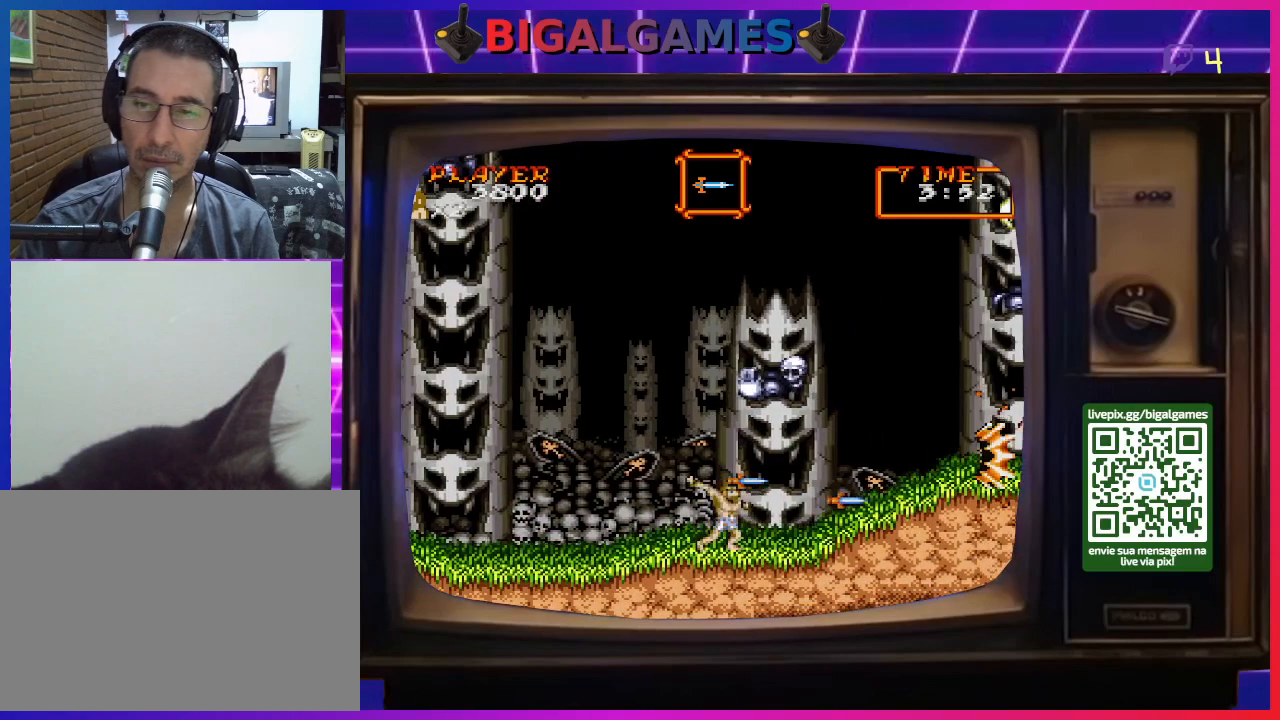
{"buttons": ["DPAD_LEFT"], "right_stick": "center", "events": [[33, "CROSS", "up"], [100, "DPAD_LEFT", "down"]]}
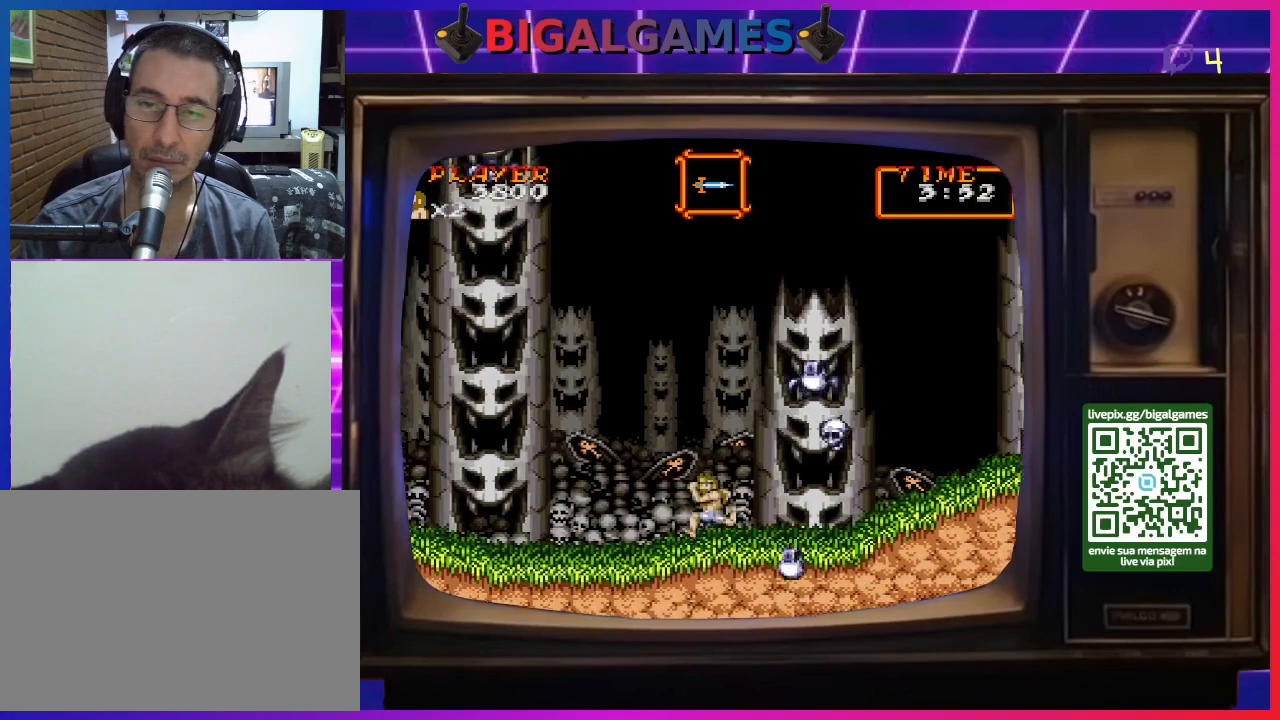
{"buttons": ["DPAD_RIGHT"], "right_stick": "center", "events": [[100, "DPAD_LEFT", "up"], [200, "DPAD_RIGHT", "down"], [300, "DPAD_RIGHT", "up"], [467, "DPAD_RIGHT", "down"]]}